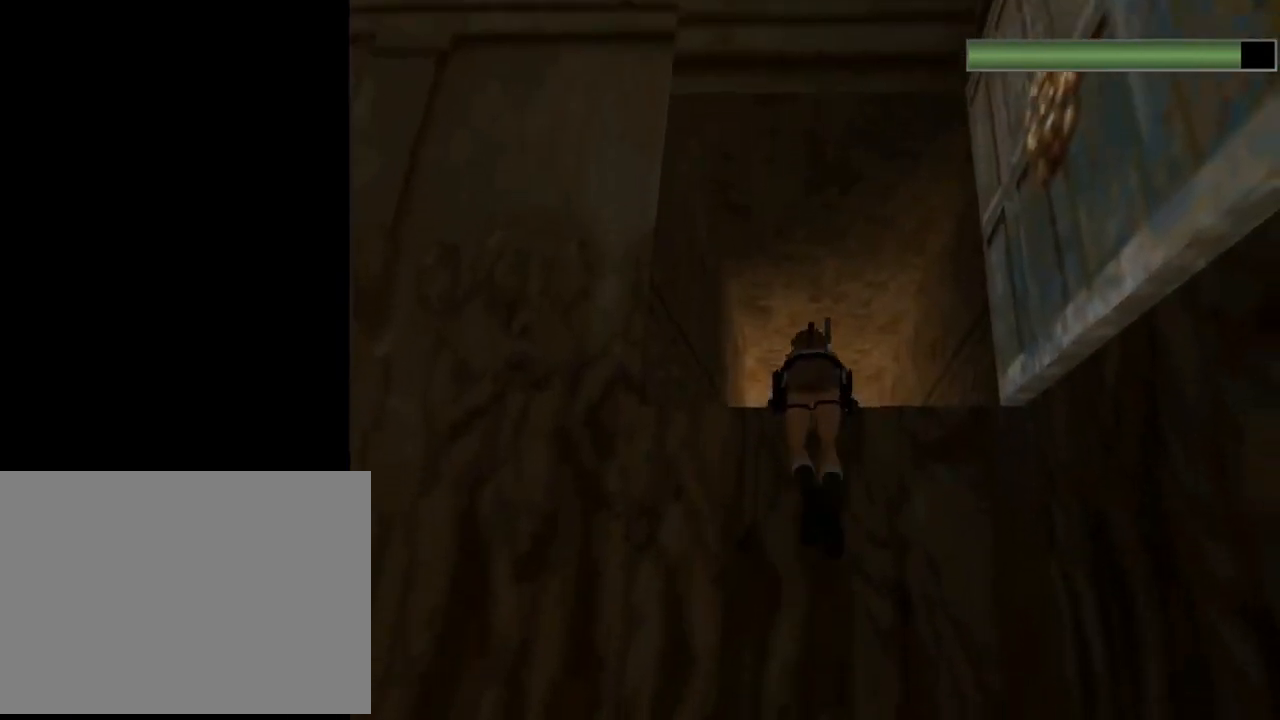
Gameplay with a controller (PlayStation layout); each line is a JSON object with the inputs held at the frame after it. "events" lists button and stick changes between this image and that frame as [ms after this image, input, new state], when the widget could be followed in between. Not read: right_stick.
{"buttons": ["CROSS", "DPAD_UP"], "left_stick": "center", "events": []}
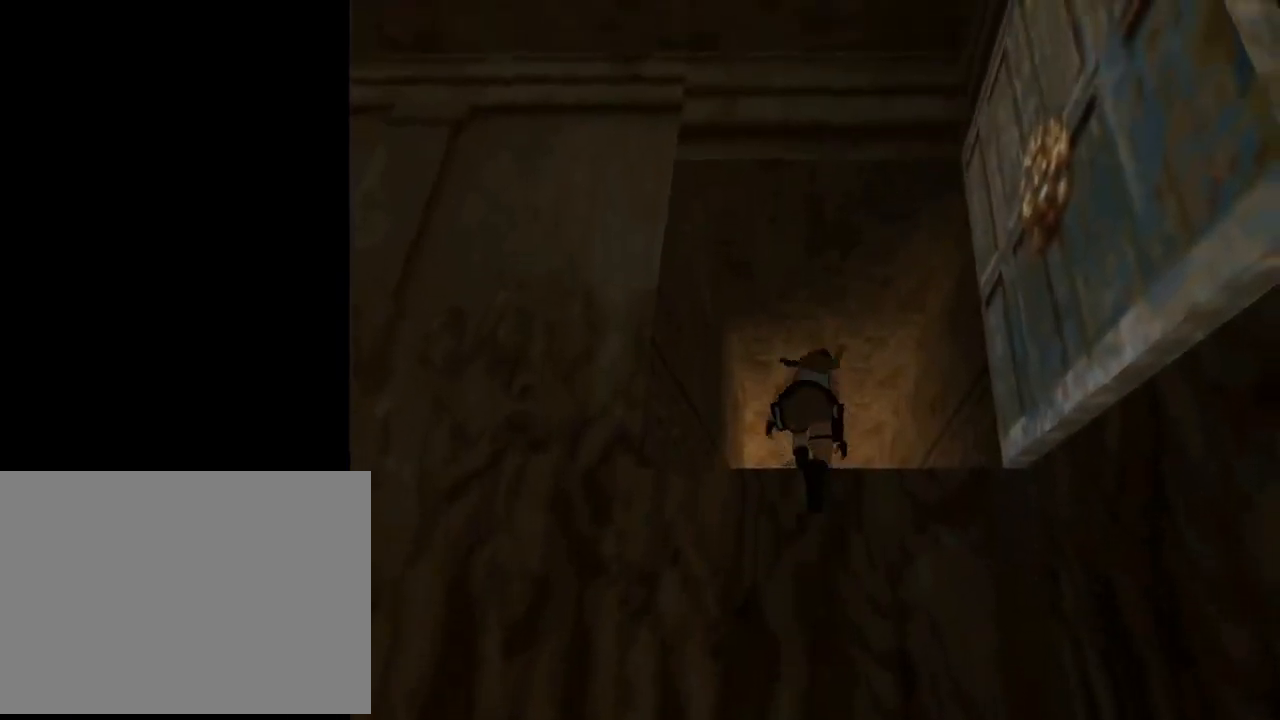
{"buttons": ["R2", "DPAD_UP"], "left_stick": "center", "events": [[33, "CROSS", "up"], [400, "R2", "down"]]}
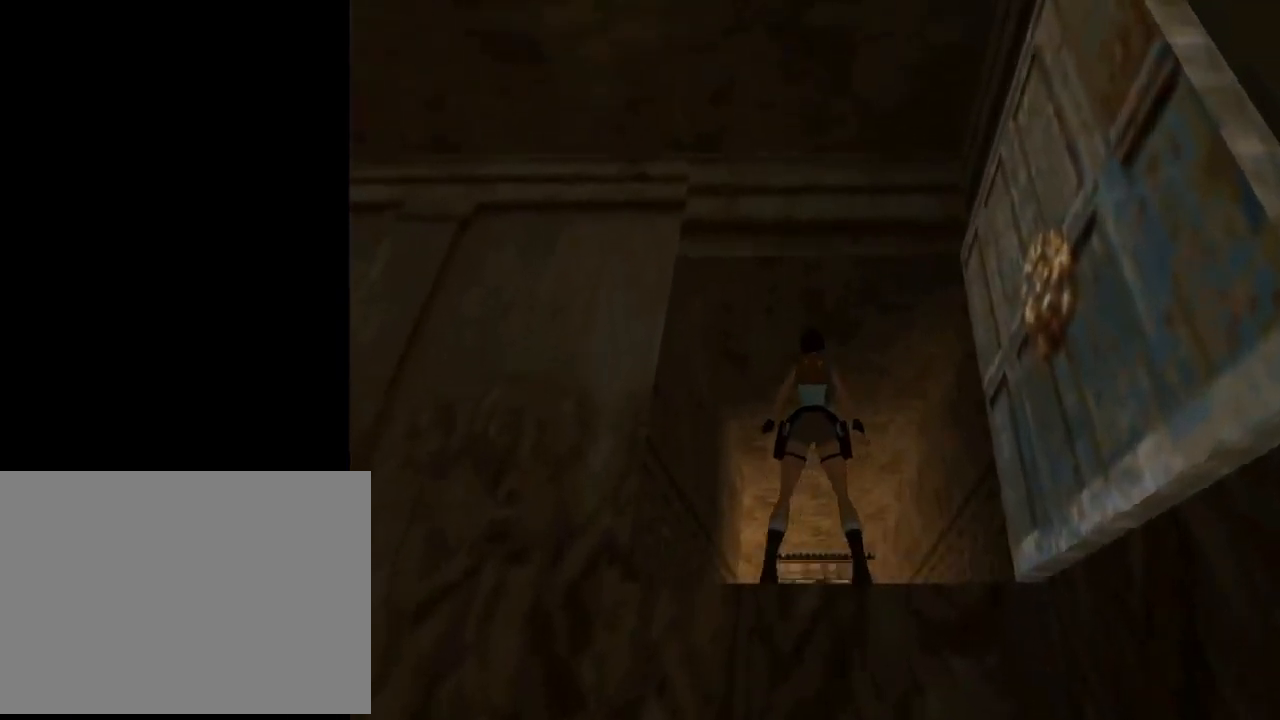
{"buttons": ["R2", "DPAD_UP"], "left_stick": "center", "events": []}
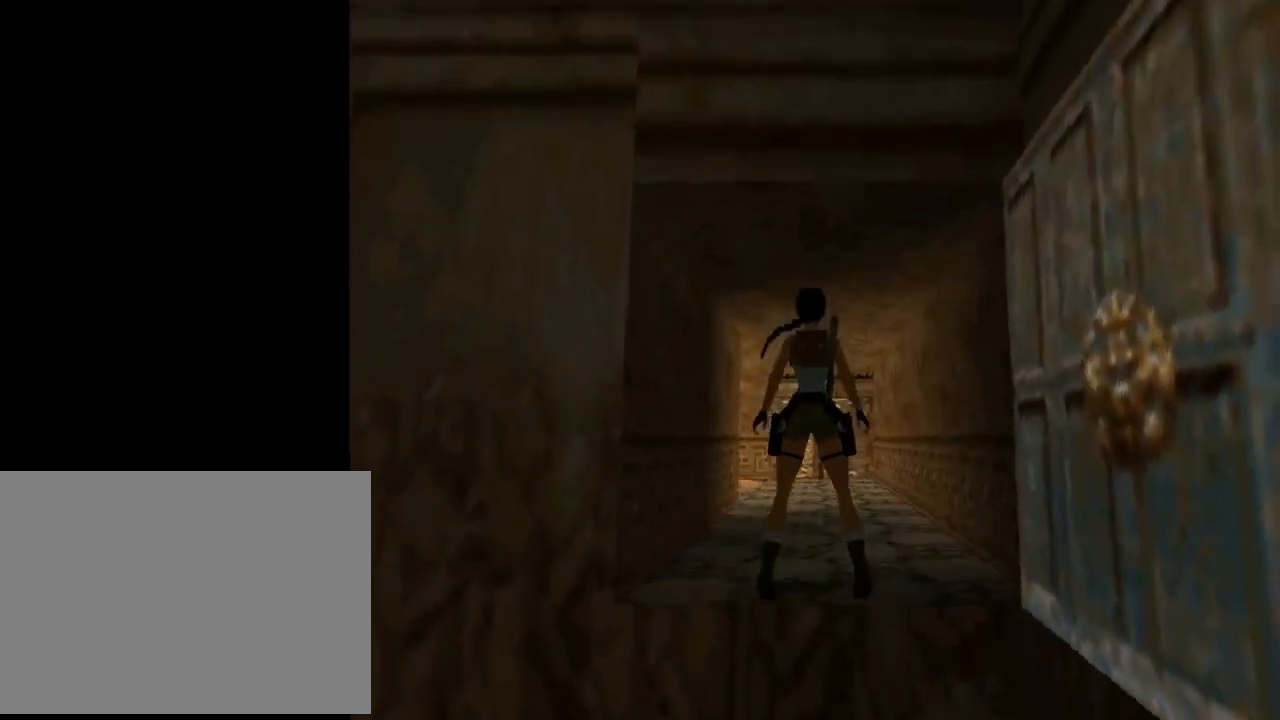
{"buttons": ["R2", "DPAD_UP"], "left_stick": "center", "events": [[67, "R2", "up"], [233, "R2", "down"]]}
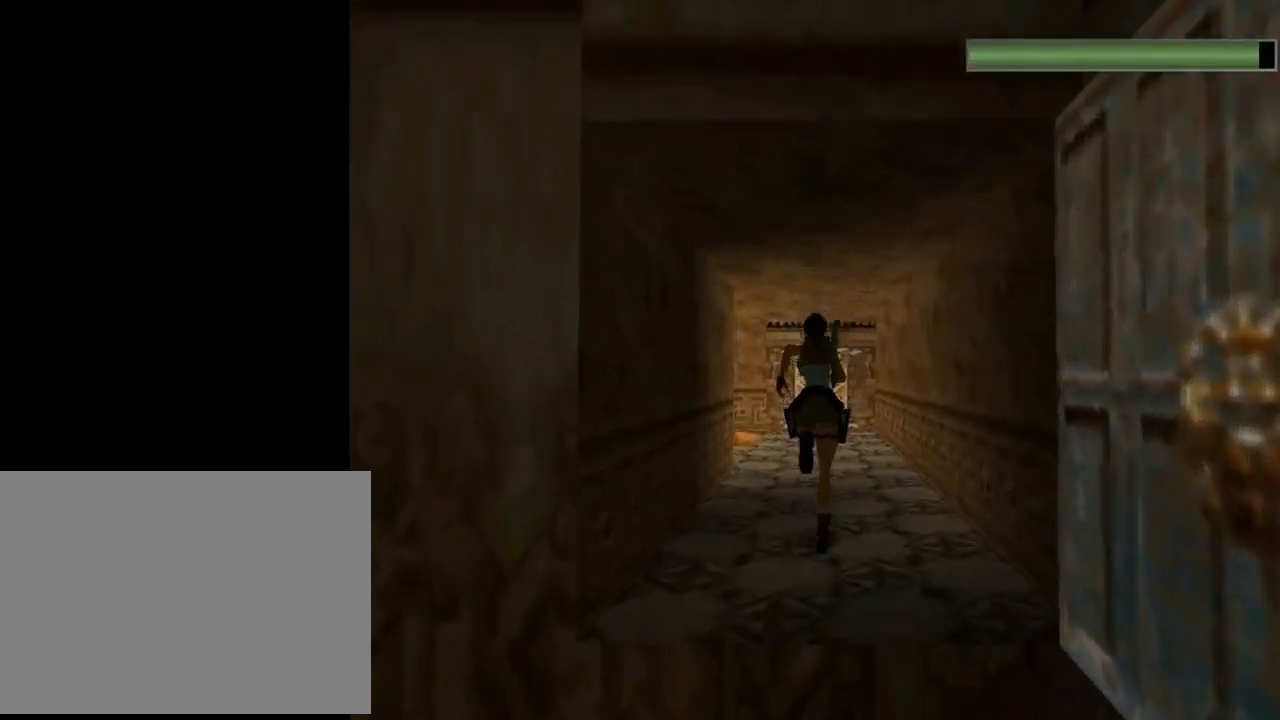
{"buttons": ["R2", "DPAD_UP", "DPAD_LEFT"], "left_stick": "center", "events": [[267, "DPAD_LEFT", "down"]]}
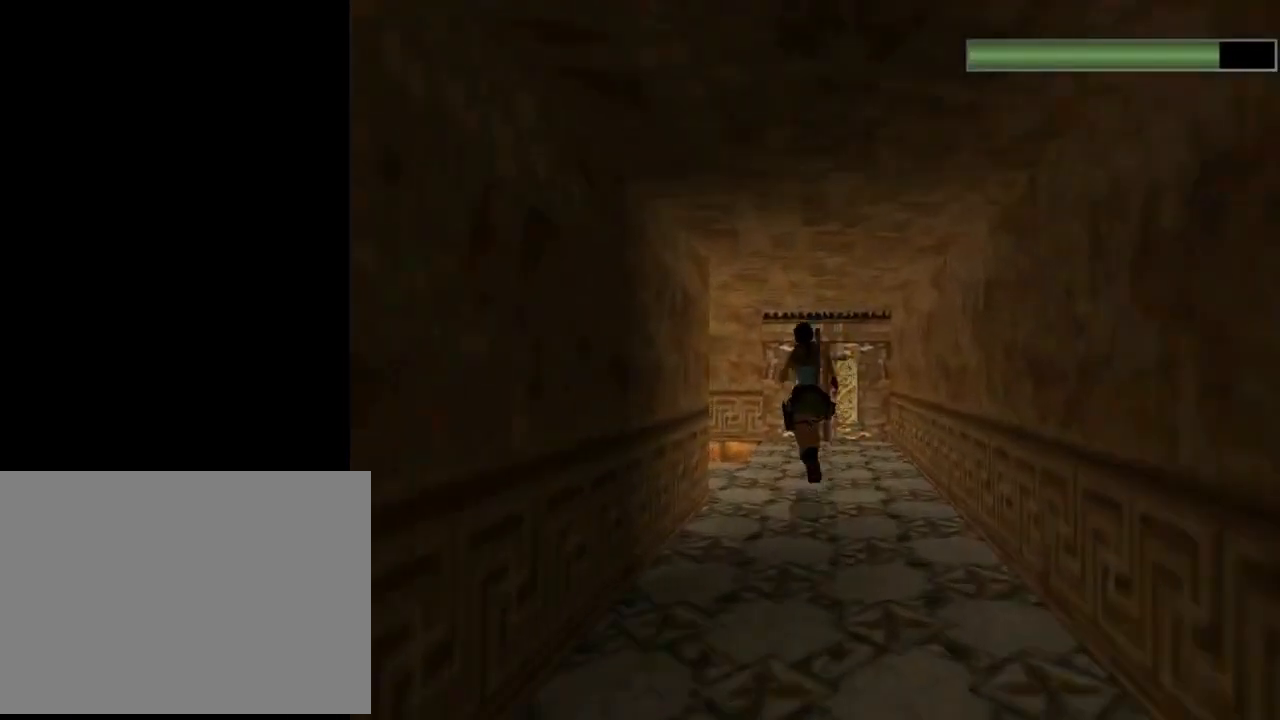
{"buttons": ["R2", "DPAD_UP", "DPAD_LEFT"], "left_stick": "center", "events": []}
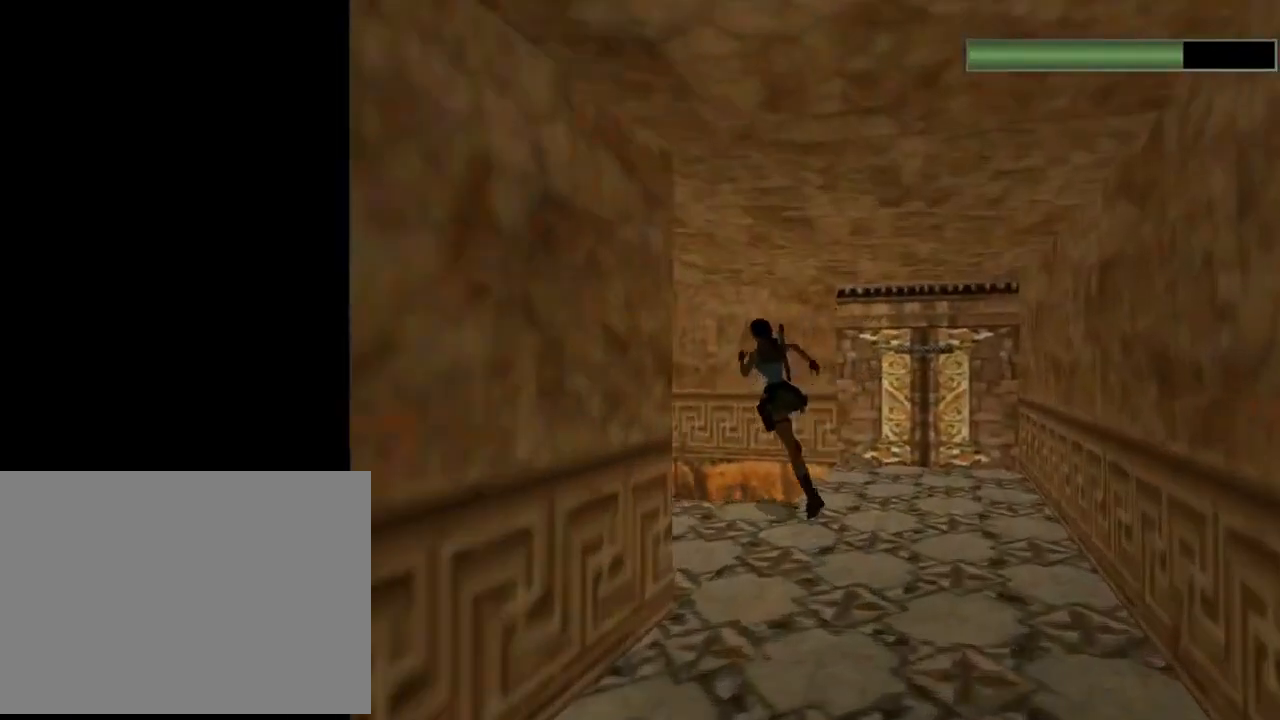
{"buttons": ["DPAD_UP", "DPAD_LEFT"], "left_stick": "center", "events": [[267, "R2", "up"]]}
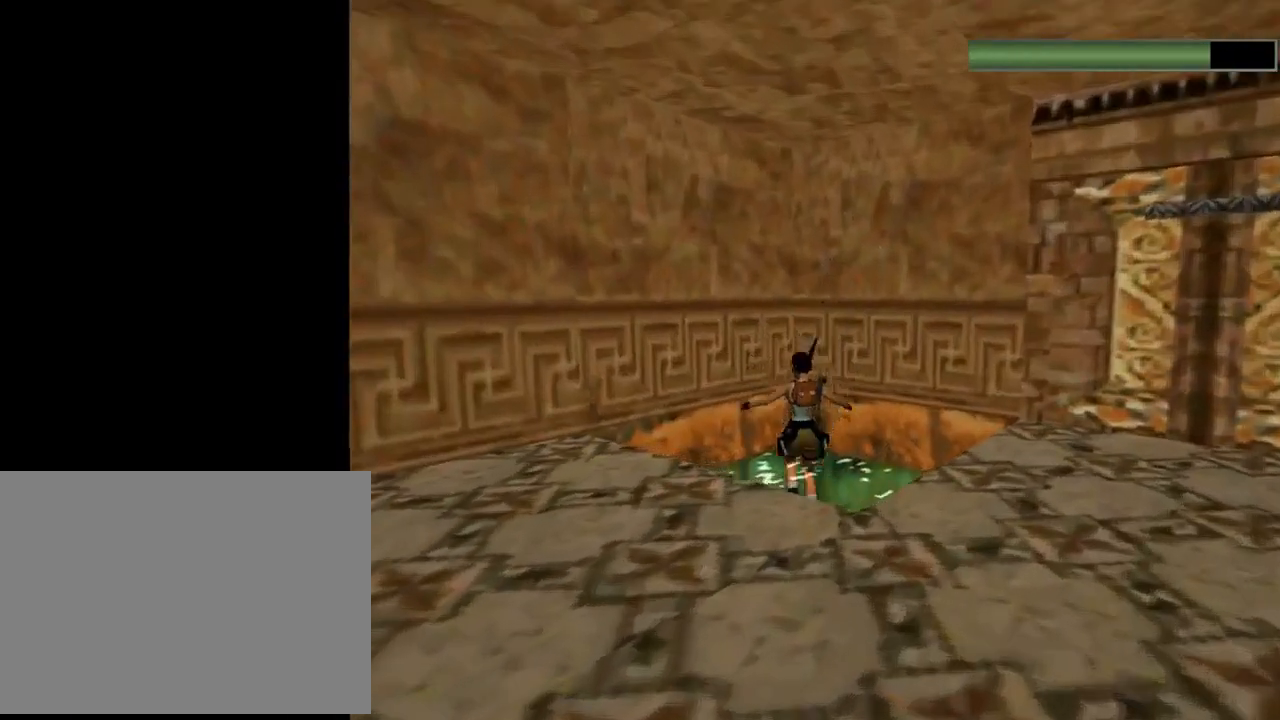
{"buttons": ["SQUARE", "DPAD_LEFT"], "left_stick": "center", "events": [[267, "SQUARE", "down"], [433, "DPAD_UP", "up"]]}
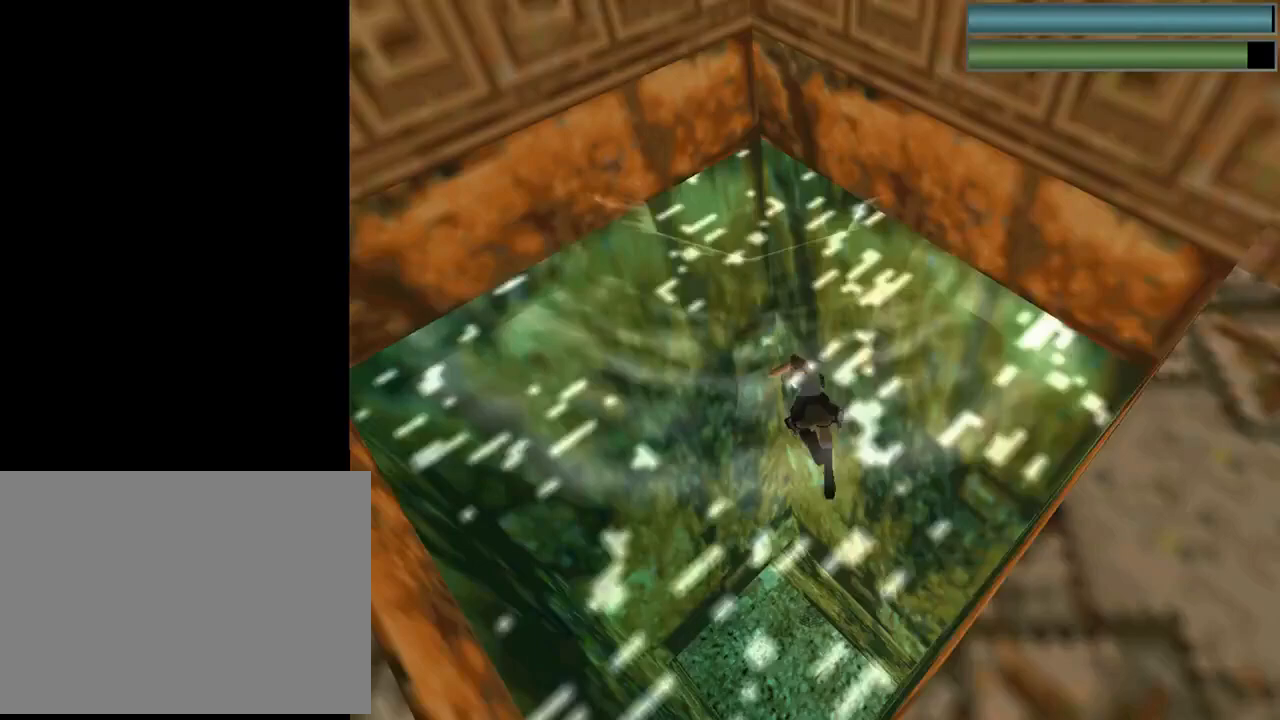
{"buttons": ["SQUARE", "DPAD_UP"], "left_stick": "center", "events": [[333, "DPAD_UP", "down"], [467, "DPAD_LEFT", "up"]]}
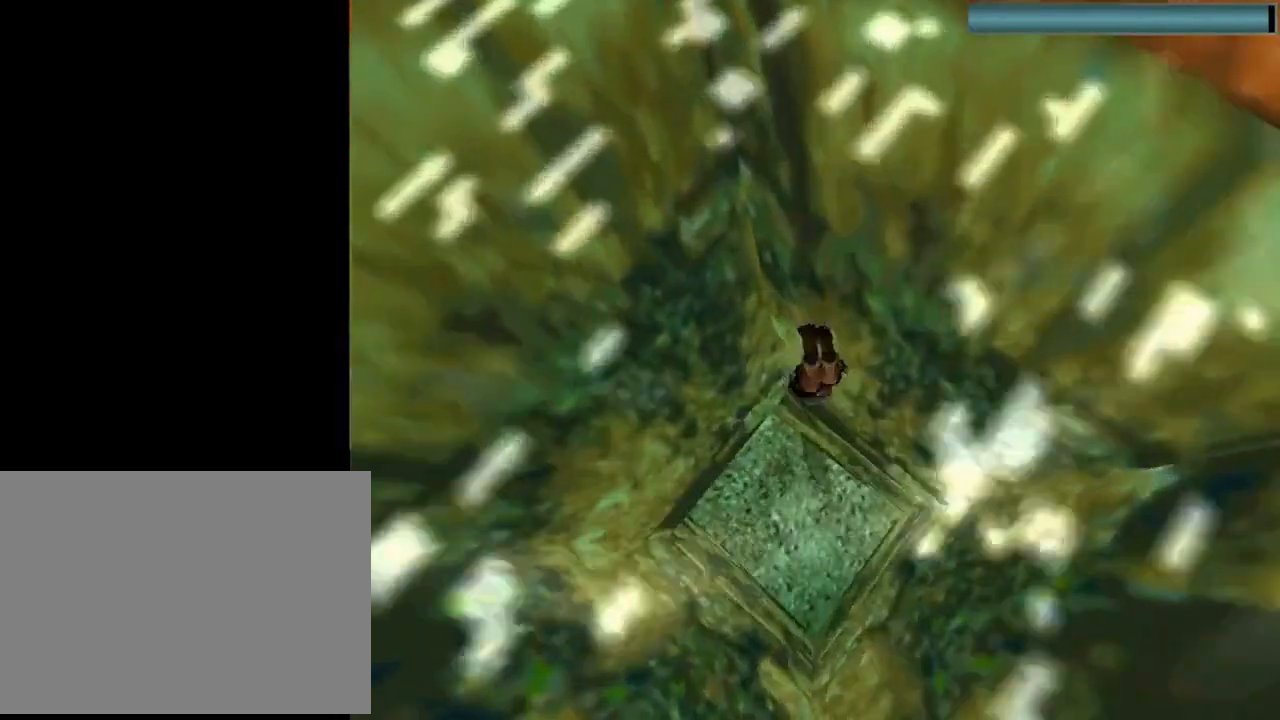
{"buttons": ["SQUARE", "DPAD_DOWN"], "left_stick": "center", "events": [[67, "DPAD_UP", "up"], [500, "DPAD_DOWN", "down"]]}
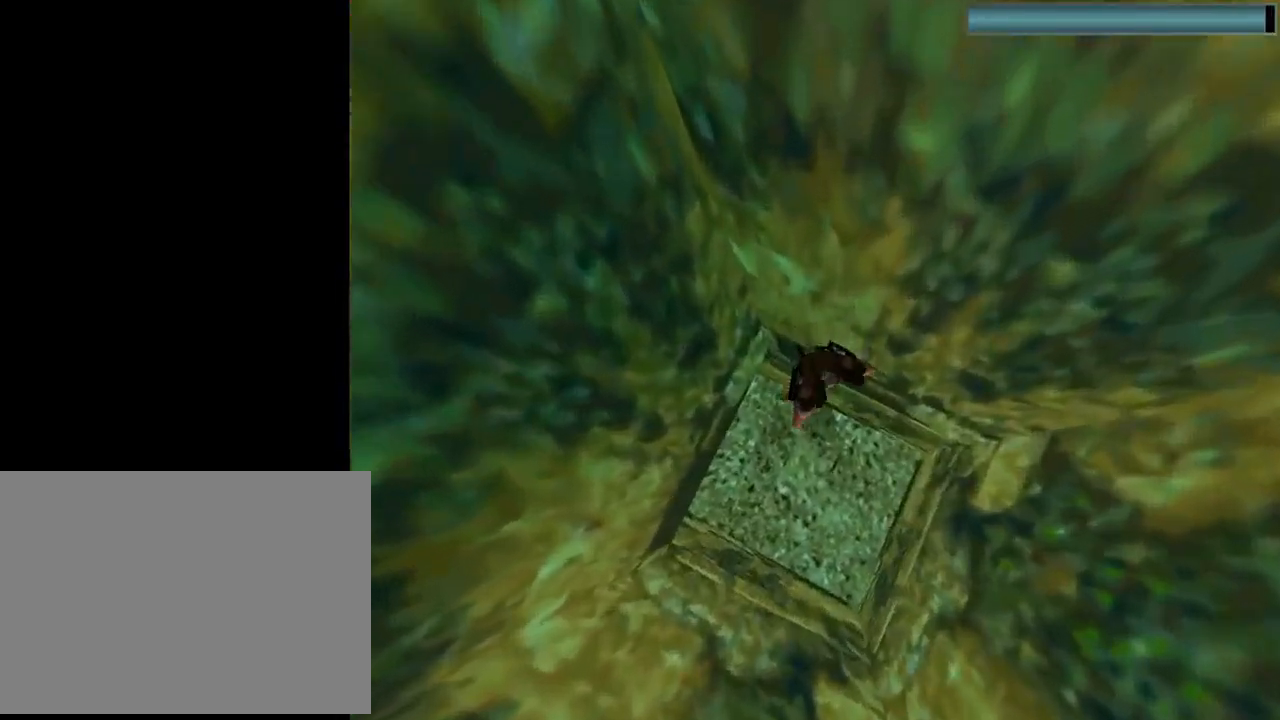
{"buttons": ["SQUARE", "DPAD_DOWN"], "left_stick": "center", "events": [[300, "DPAD_LEFT", "down"], [433, "DPAD_LEFT", "up"]]}
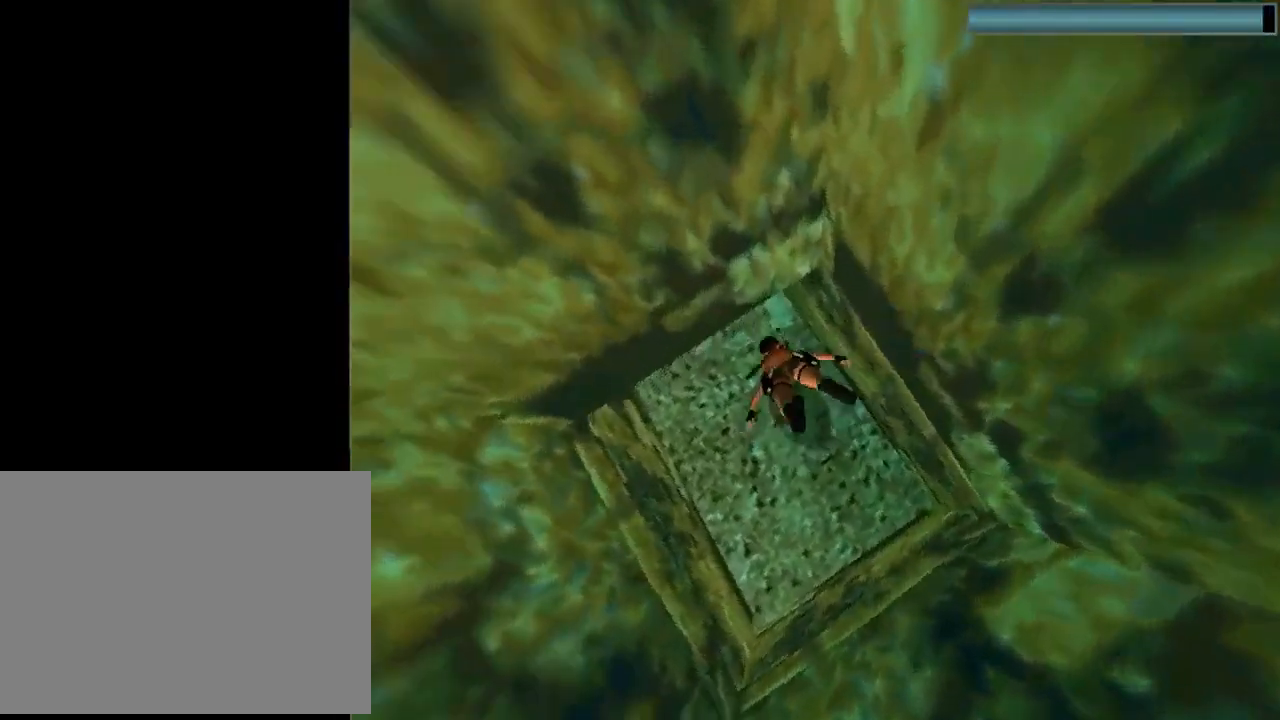
{"buttons": ["SQUARE", "DPAD_DOWN"], "left_stick": "center", "events": []}
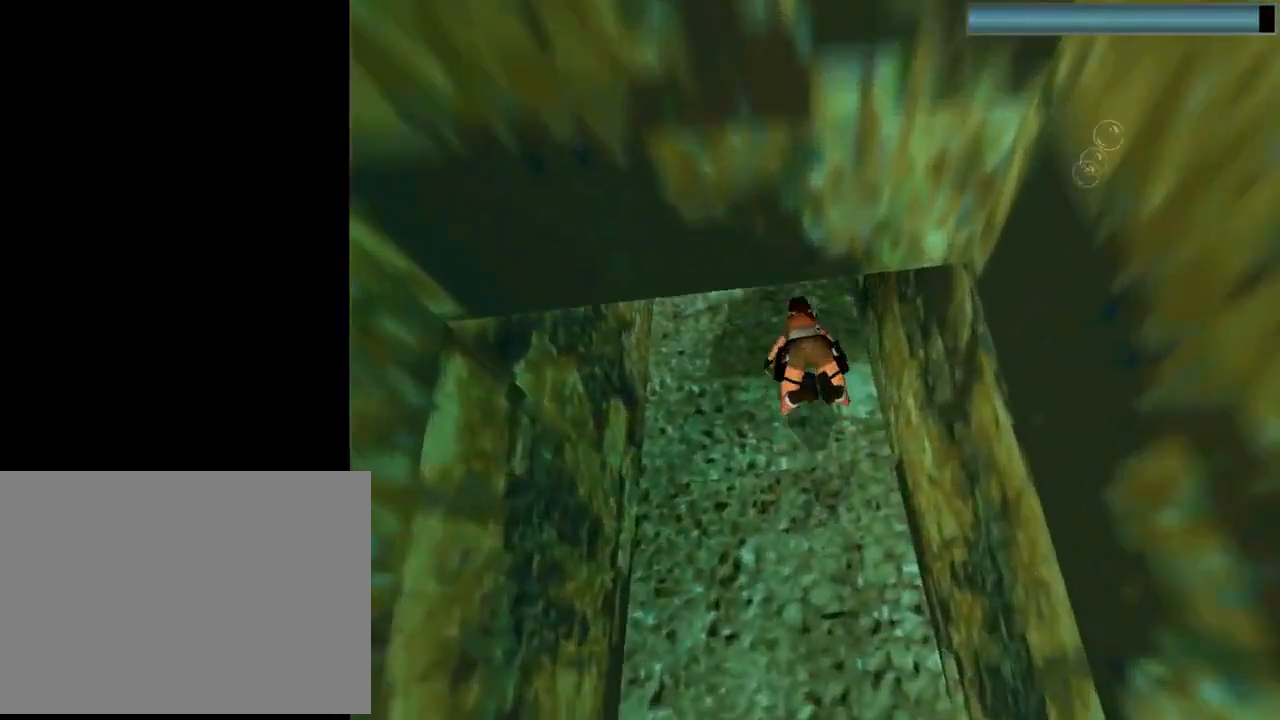
{"buttons": ["SQUARE"], "left_stick": "center", "events": [[300, "DPAD_DOWN", "up"]]}
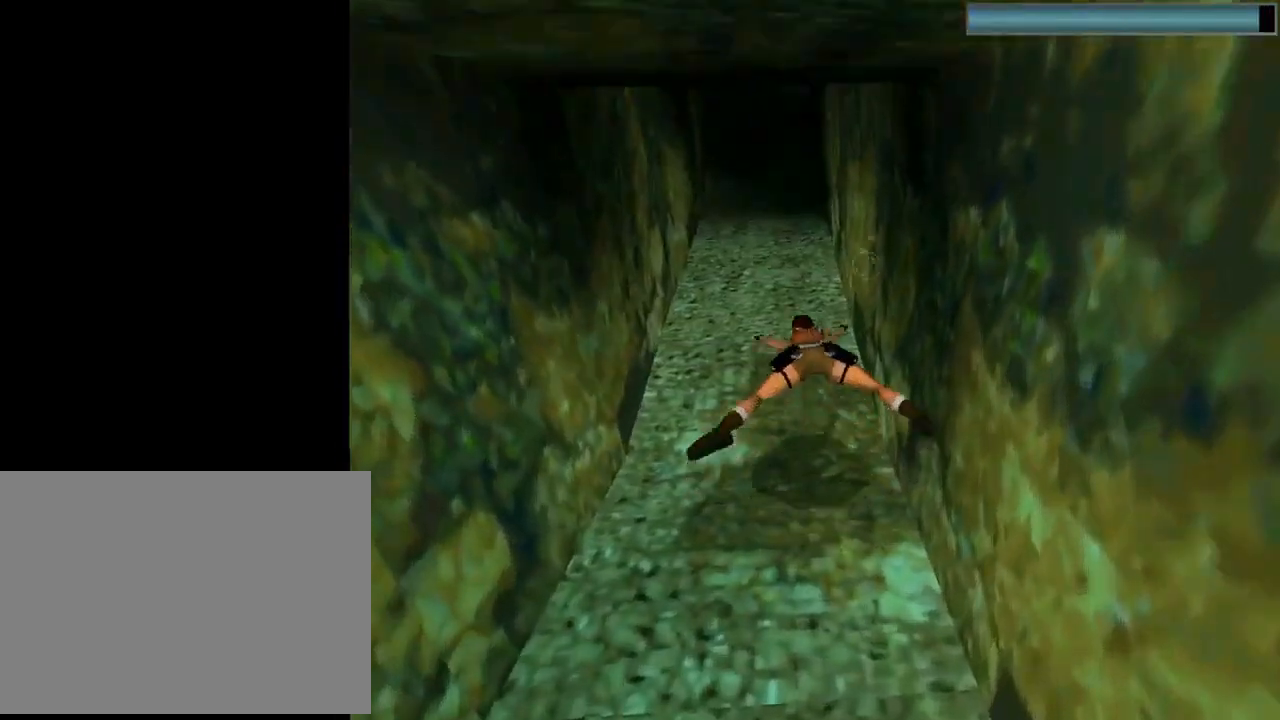
{"buttons": ["SQUARE"], "left_stick": "center", "events": [[133, "DPAD_DOWN", "down"], [433, "DPAD_DOWN", "up"]]}
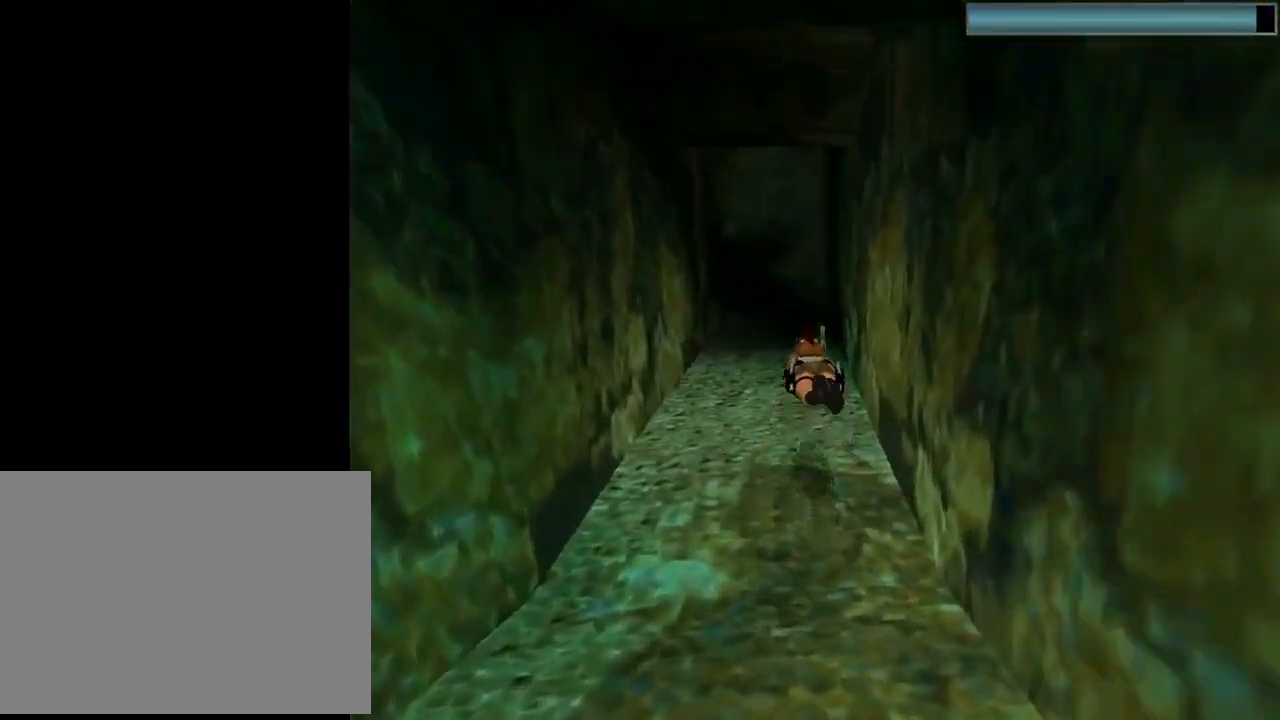
{"buttons": ["SQUARE", "DPAD_LEFT"], "left_stick": "center", "events": [[67, "DPAD_DOWN", "down"], [233, "DPAD_DOWN", "up"], [467, "DPAD_LEFT", "down"]]}
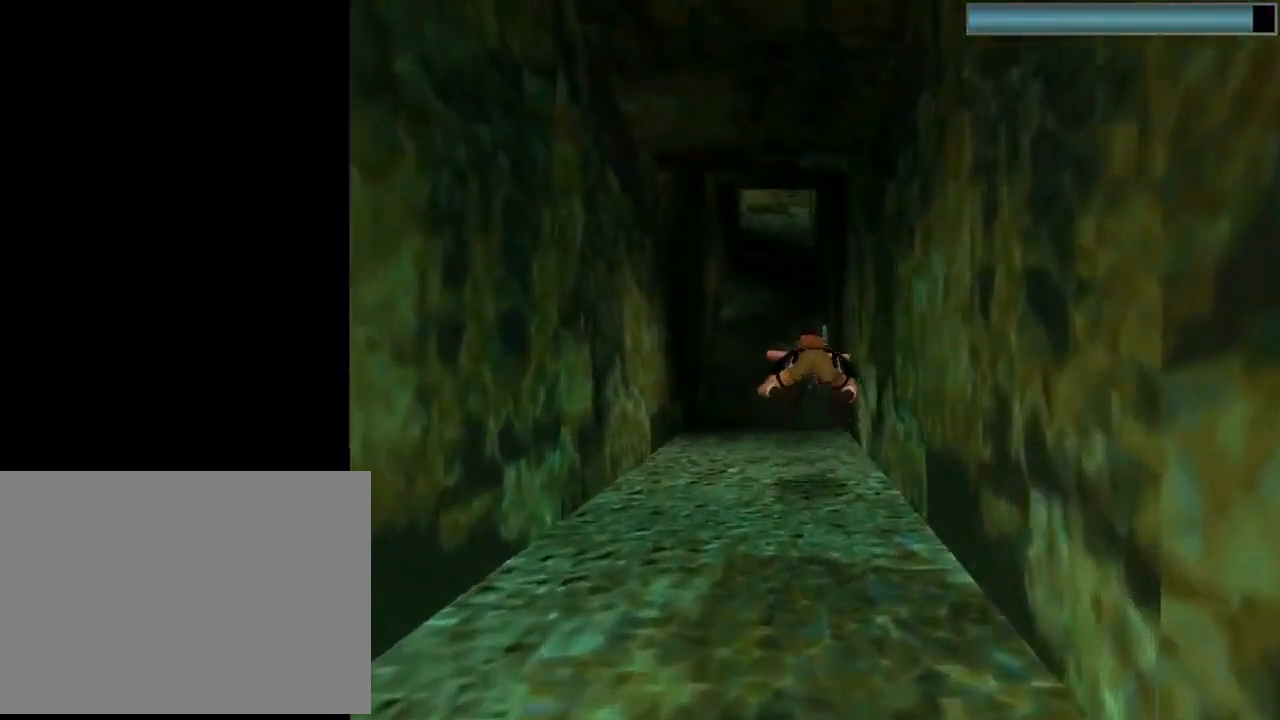
{"buttons": ["SQUARE", "DPAD_RIGHT"], "left_stick": "center", "events": [[33, "DPAD_LEFT", "up"], [200, "DPAD_DOWN", "down"], [333, "DPAD_DOWN", "up"], [500, "DPAD_RIGHT", "down"]]}
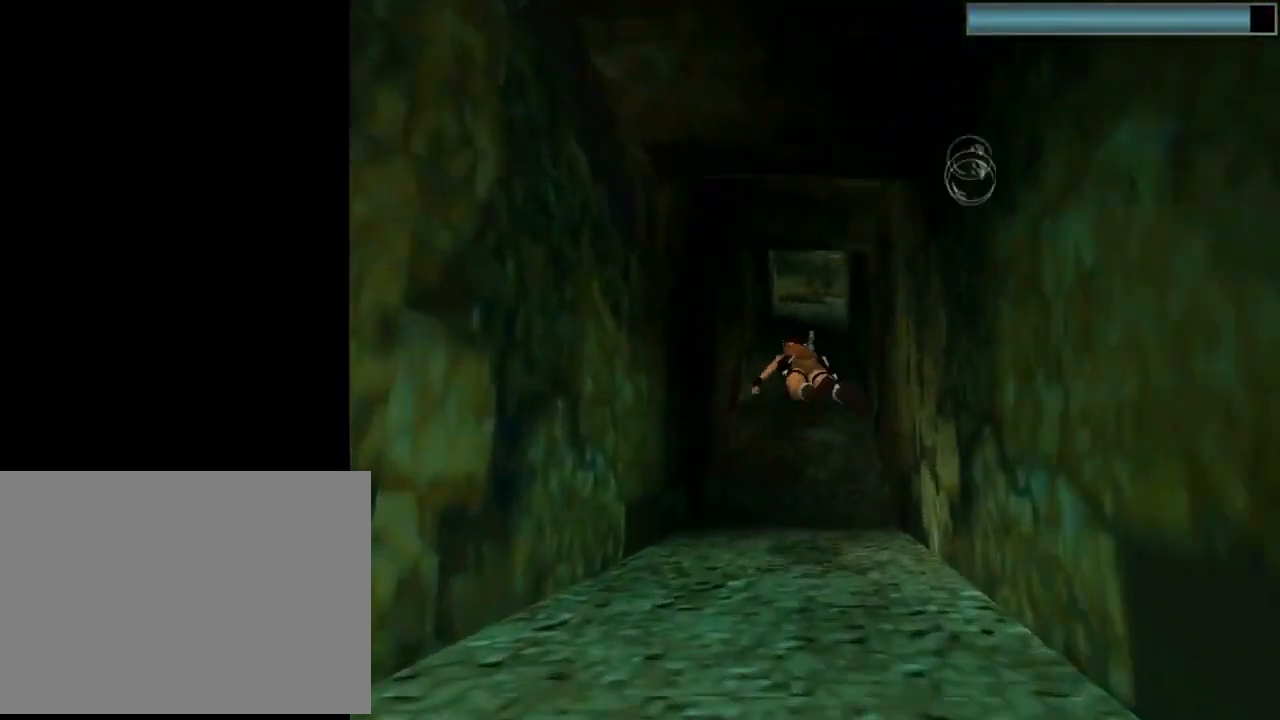
{"buttons": ["SQUARE"], "left_stick": "center", "events": [[67, "DPAD_RIGHT", "up"], [433, "DPAD_DOWN", "down"], [500, "DPAD_DOWN", "up"]]}
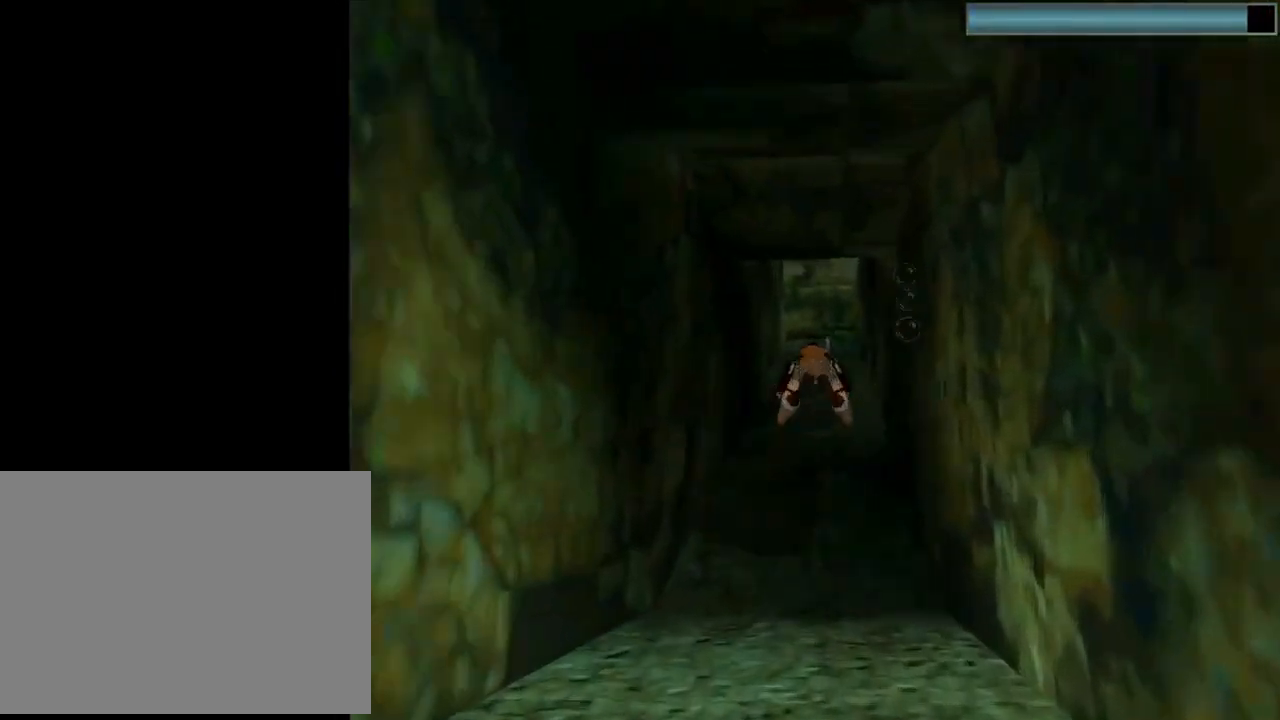
{"buttons": ["SQUARE"], "left_stick": "center", "events": []}
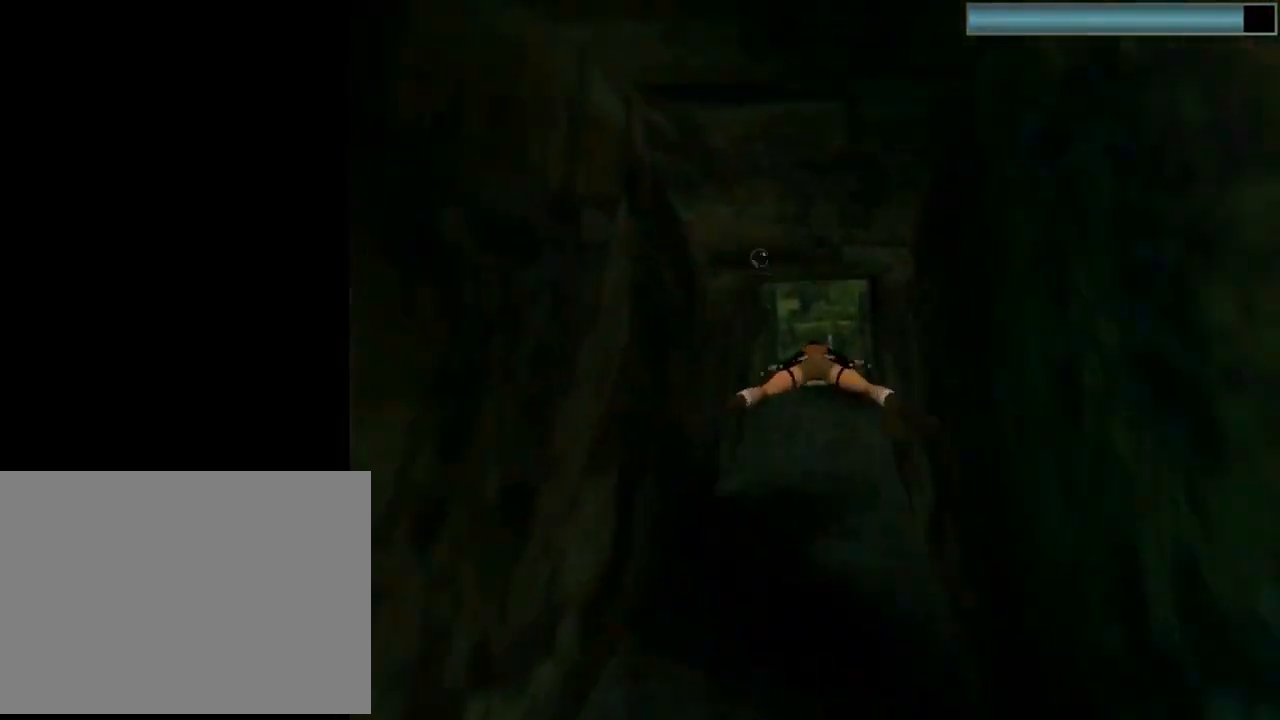
{"buttons": ["SQUARE"], "left_stick": "center", "events": []}
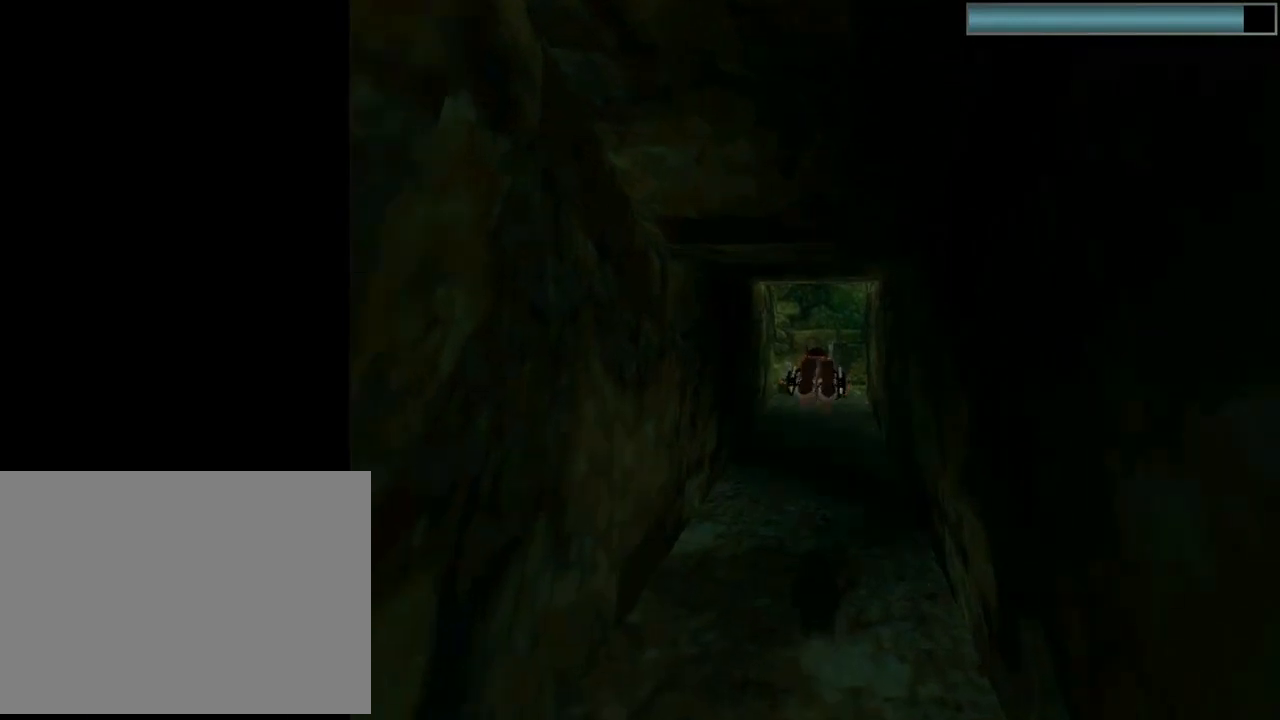
{"buttons": ["SQUARE"], "left_stick": "center", "events": []}
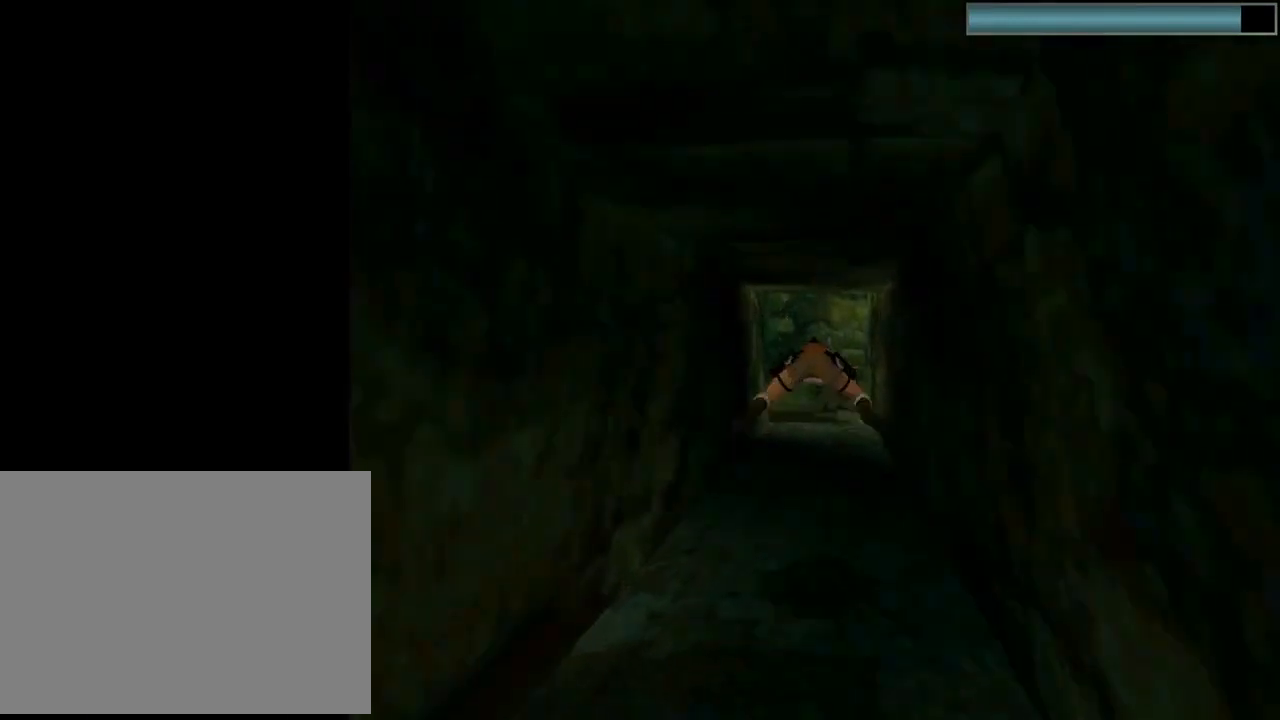
{"buttons": ["SQUARE"], "left_stick": "center", "events": []}
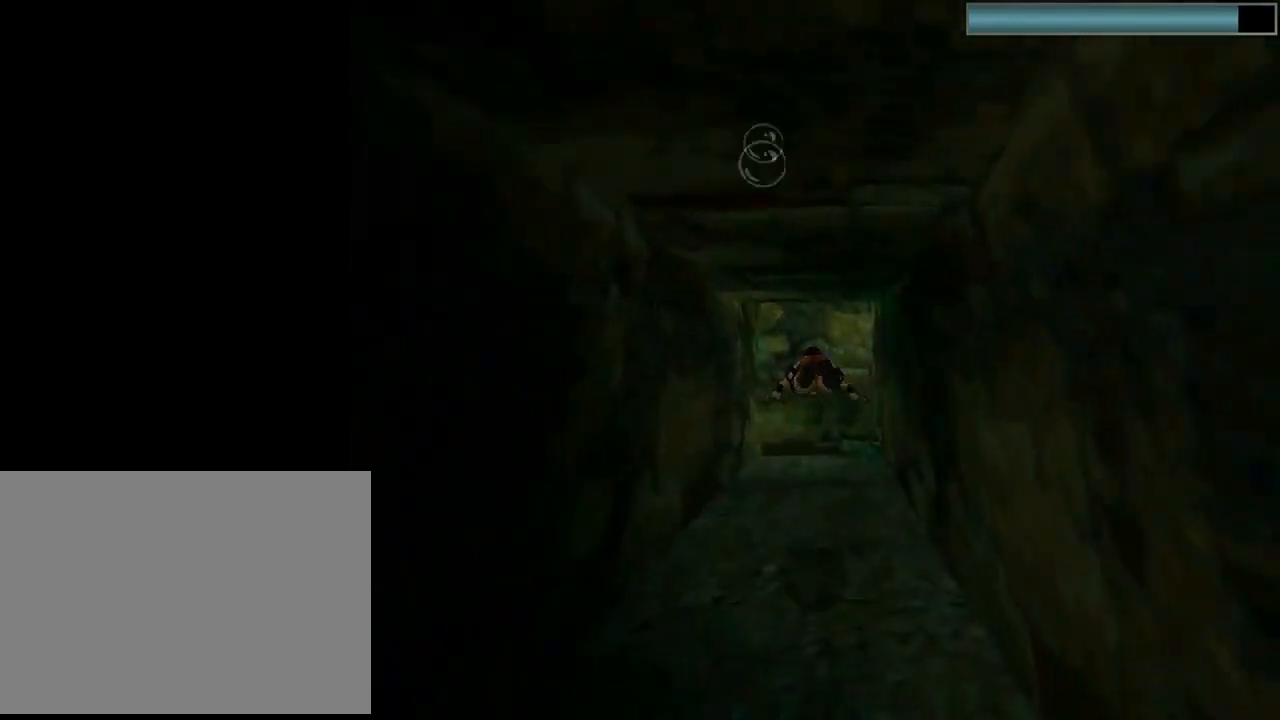
{"buttons": ["SQUARE"], "left_stick": "center", "events": [[300, "DPAD_LEFT", "down"], [400, "DPAD_LEFT", "up"]]}
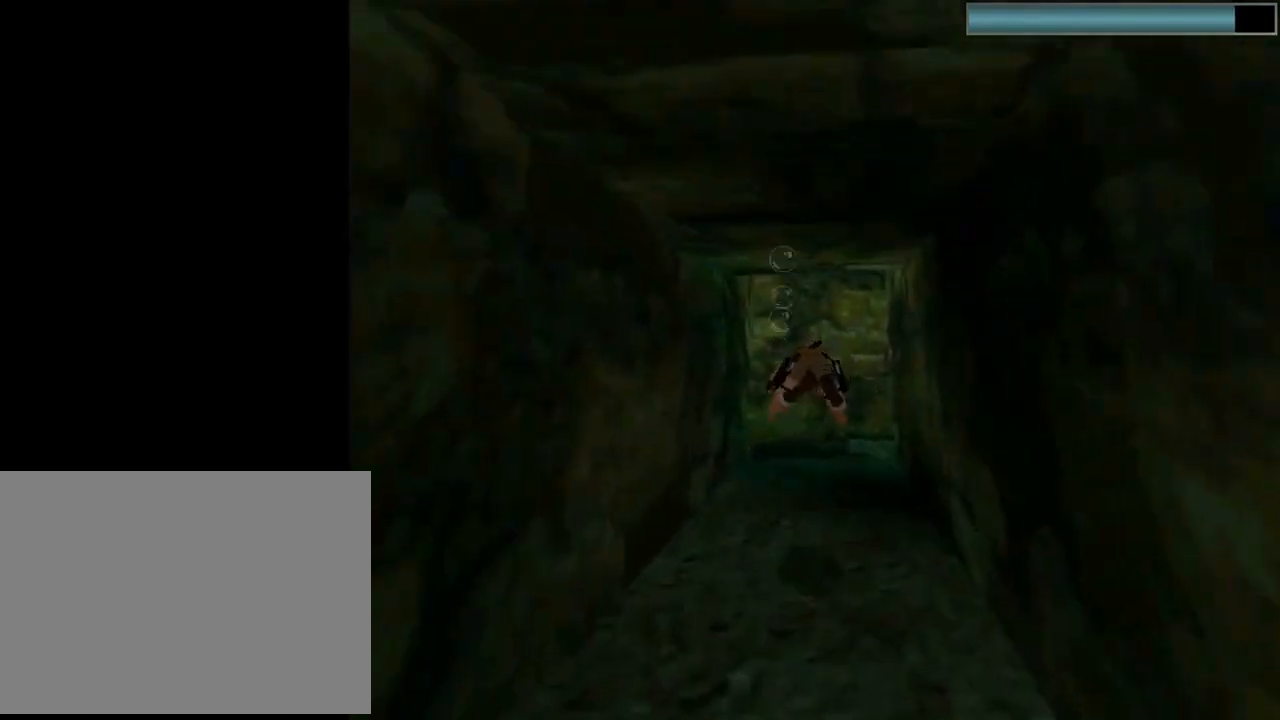
{"buttons": ["SQUARE"], "left_stick": "center", "events": [[200, "DPAD_DOWN", "down"], [400, "DPAD_DOWN", "up"]]}
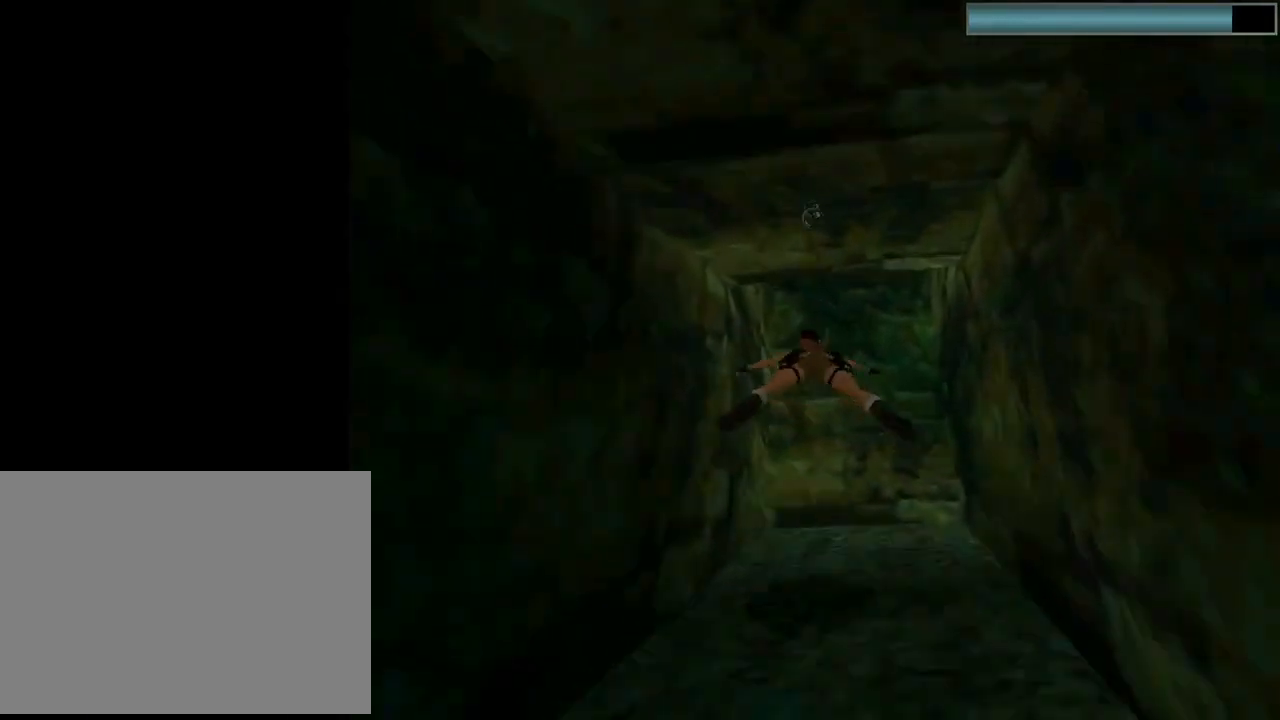
{"buttons": ["SQUARE", "DPAD_DOWN"], "left_stick": "center", "events": [[100, "DPAD_DOWN", "down"], [233, "DPAD_DOWN", "up"], [433, "DPAD_DOWN", "down"]]}
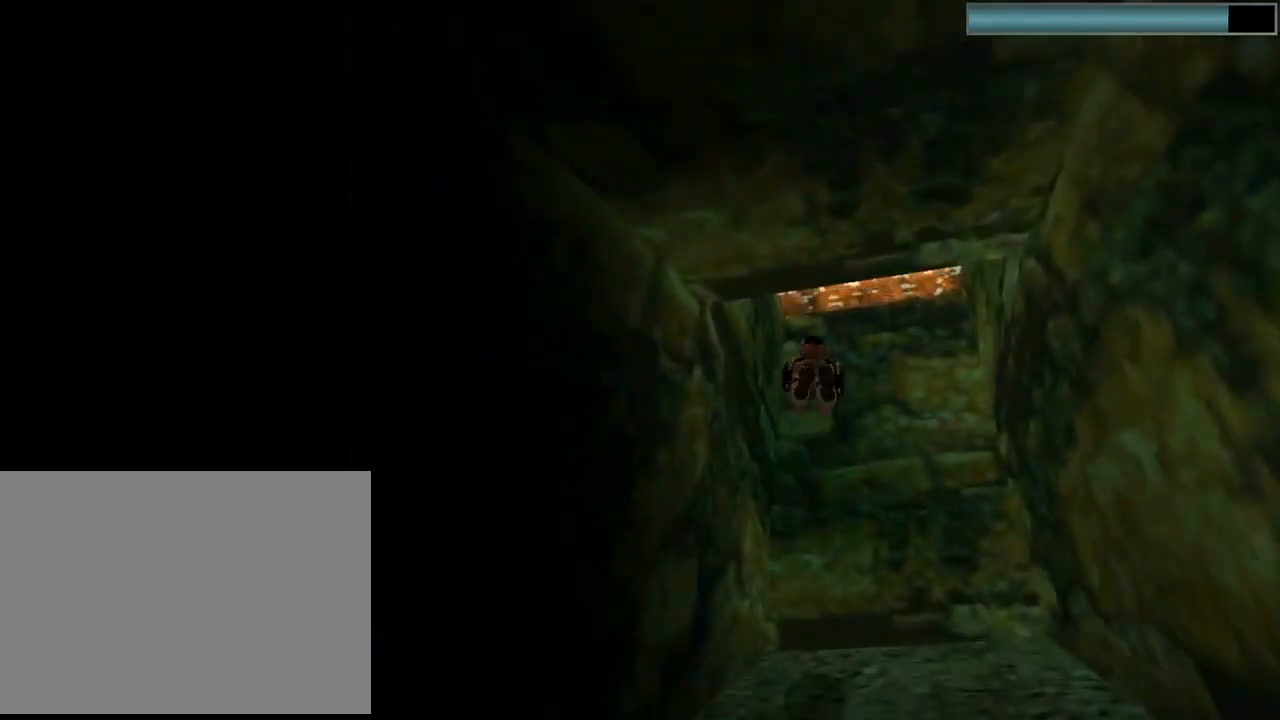
{"buttons": ["SQUARE"], "left_stick": "center", "events": [[133, "DPAD_DOWN", "up"]]}
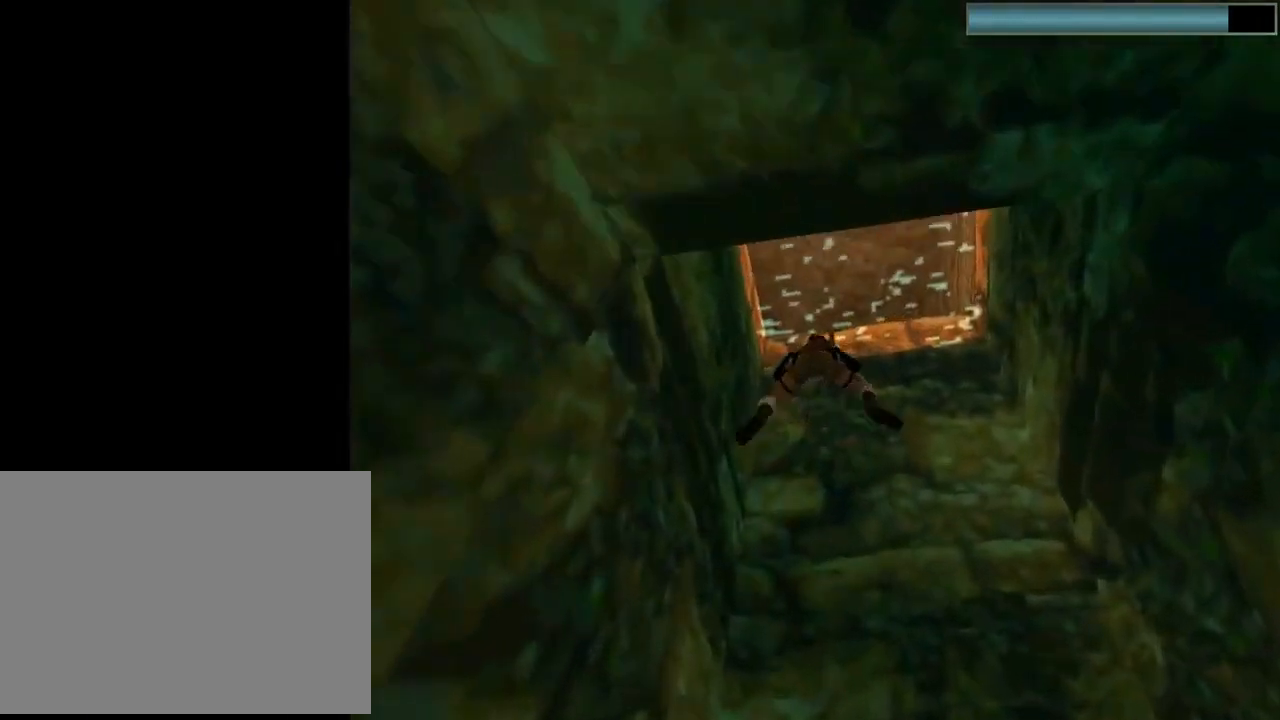
{"buttons": ["DPAD_UP", "DPAD_LEFT"], "left_stick": "center", "events": [[400, "DPAD_UP", "down"], [433, "DPAD_LEFT", "down"], [467, "SQUARE", "up"]]}
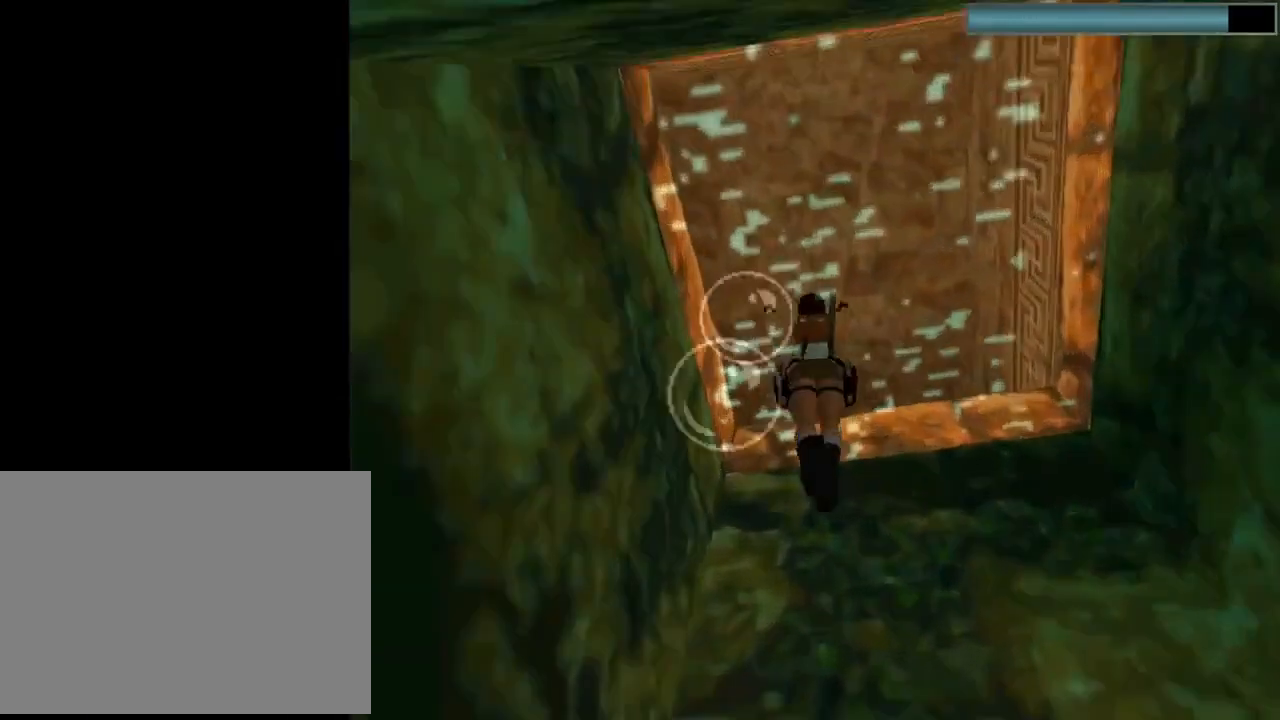
{"buttons": ["CROSS", "DPAD_UP"], "left_stick": "center", "events": [[233, "CROSS", "down"], [267, "DPAD_LEFT", "up"]]}
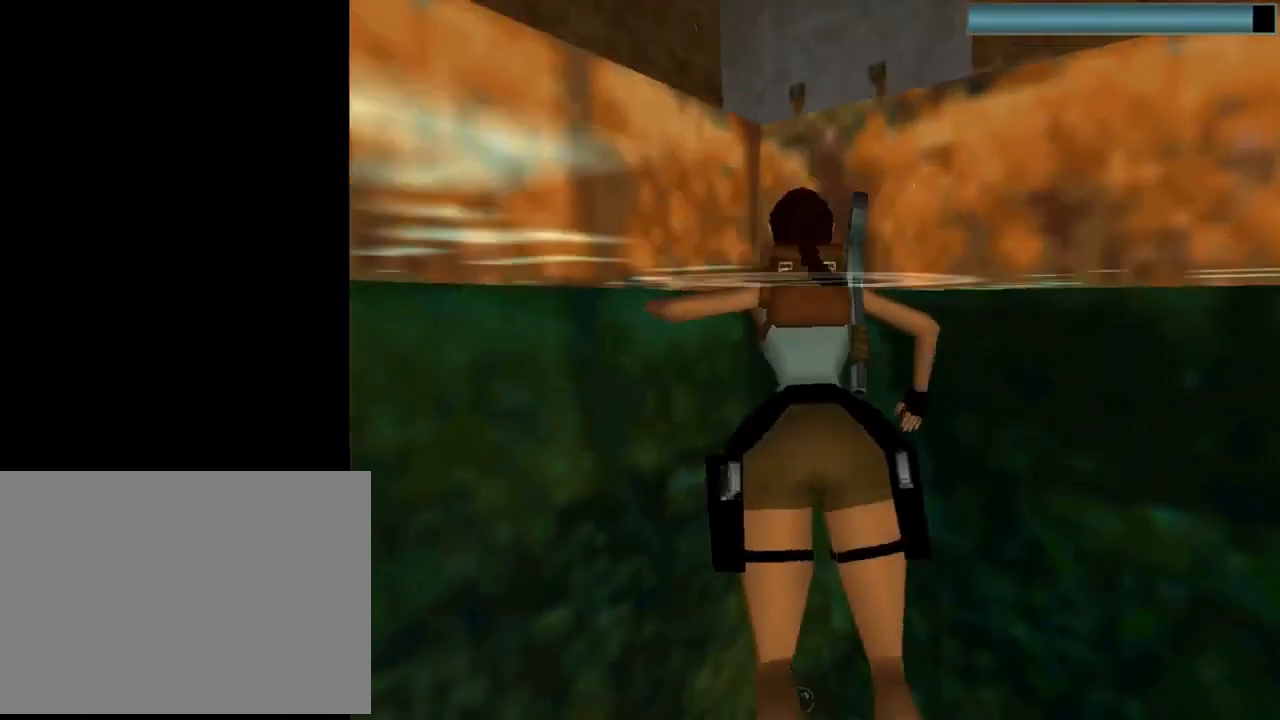
{"buttons": ["CROSS", "DPAD_UP"], "left_stick": "center", "events": [[300, "DPAD_RIGHT", "down"], [367, "DPAD_RIGHT", "up"]]}
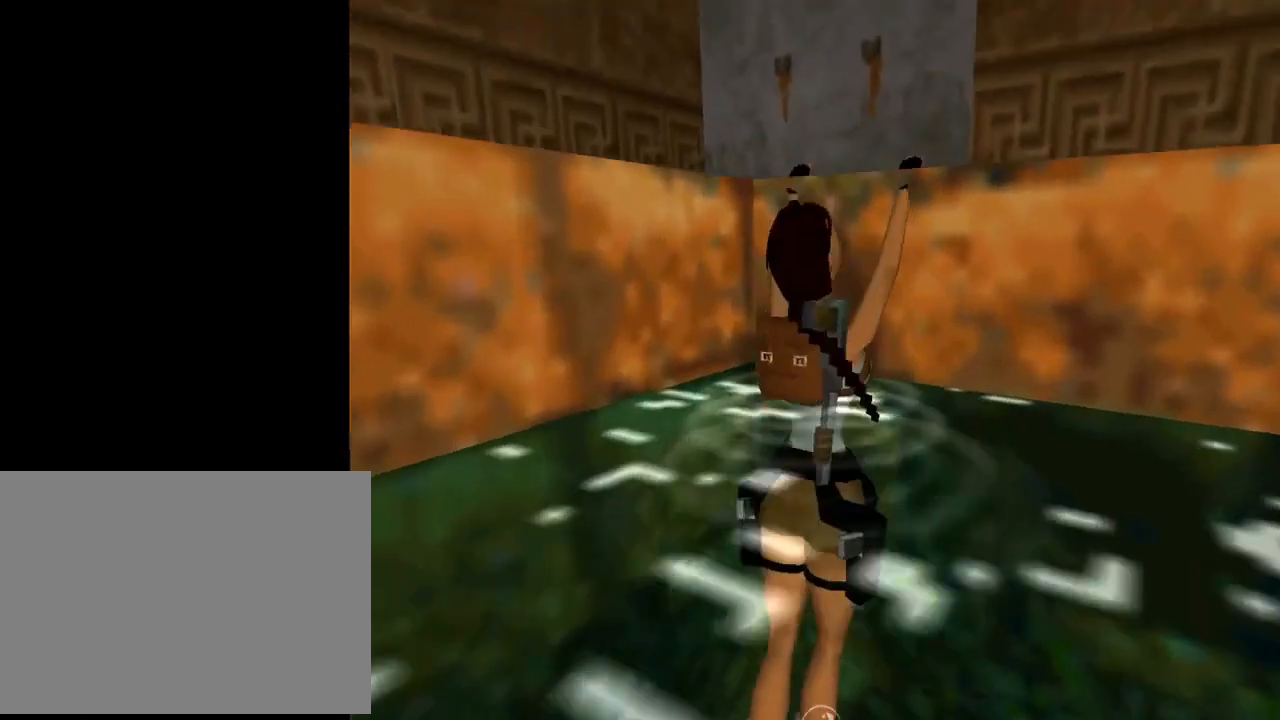
{"buttons": ["CROSS"], "left_stick": "center", "events": [[267, "DPAD_UP", "up"]]}
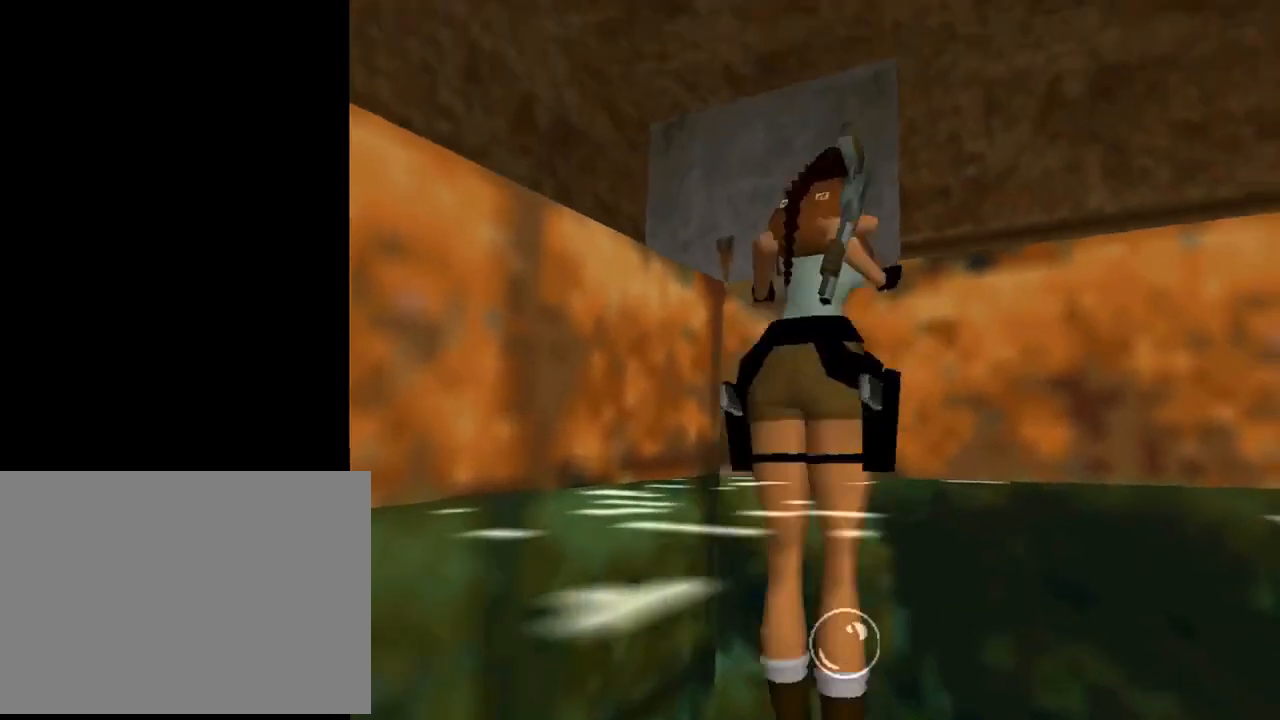
{"buttons": ["DPAD_RIGHT"], "left_stick": "center", "events": [[400, "CROSS", "up"], [467, "DPAD_RIGHT", "down"]]}